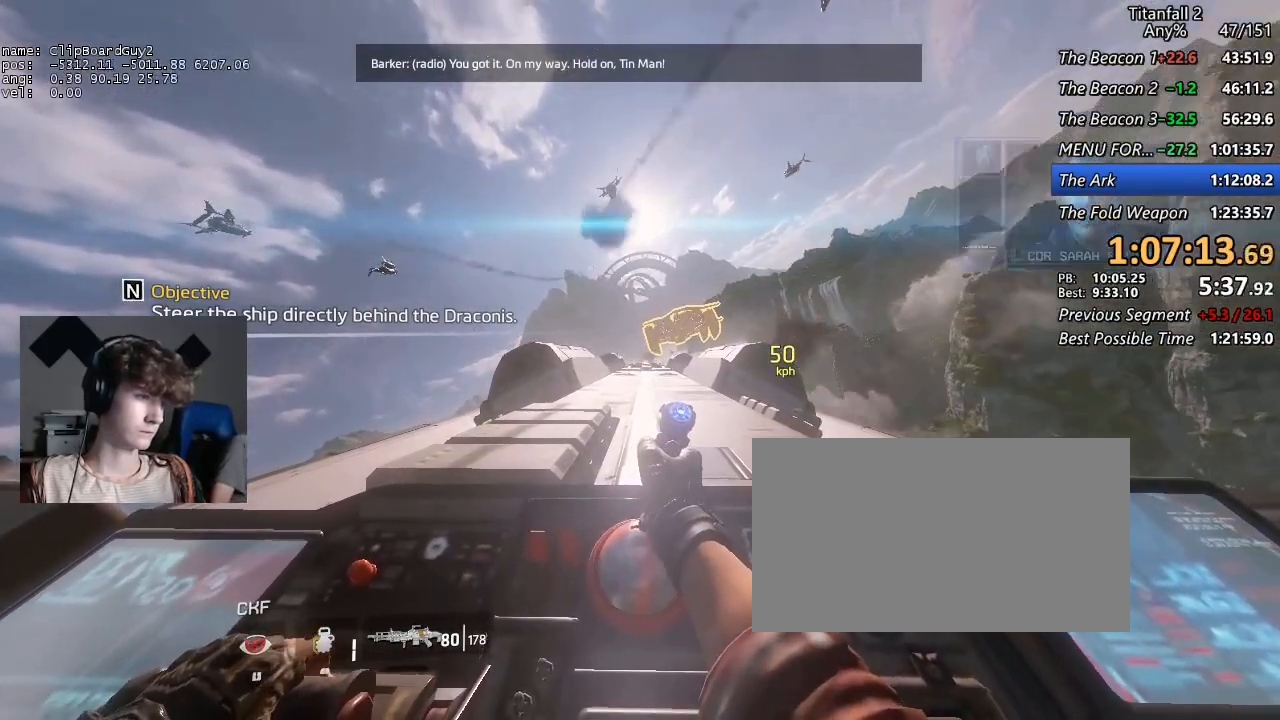
Gameplay with keyboard and mouse; each line is a JSON object with the keys and mouse buttons held at the frame after it. "events" lists presses ("down") and releases ("up") of "1", "2", "3", "4", "5", "a", "alt", "b", "c", "ctrl", "d", "e", "f", "g", "q", "r", "s", "shift", "space", "t", "tab", "v", "w", "x", "z", "mouse_left", "mouse_middle", "mouse_right", "mouse_mb4", "mouse_mb5", "mouse_wheel_up" and "mouse_wheel_down" between this image and that frame as [ms after this image, input, new state], when the widget could be followed in between. "mouse_left", "mouse_middle", "mouse_right", "mouse_mb4", "mouse_mb5", "mouse_wheel_up", "mouse_wheel_down" = the "left", "middle", "right", "mb4", "mb5", "wheel_up", "wheel_down" buttons of the "mouse" list. No other keys are recorded. Not read: mouse_move.
{"keys": ["a"], "mouse": [], "events": [[117, "d", "up"]]}
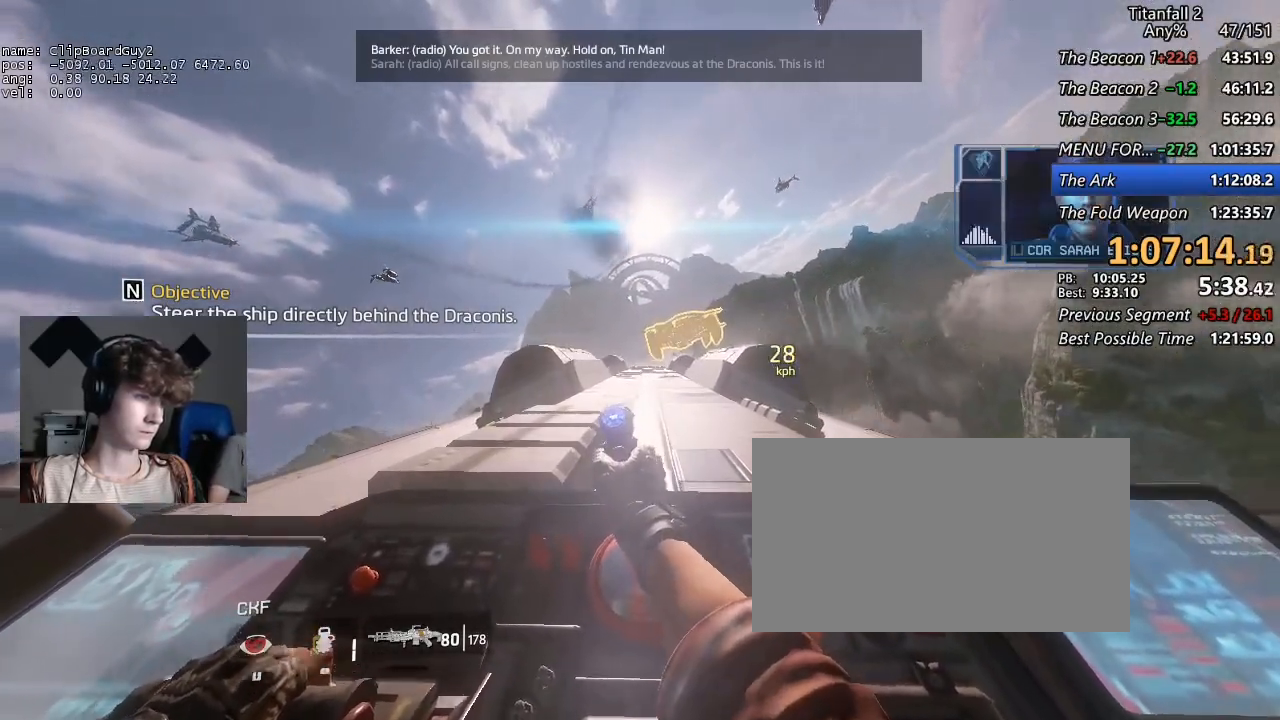
{"keys": ["d"], "mouse": [], "events": [[284, "d", "down"], [317, "a", "up"]]}
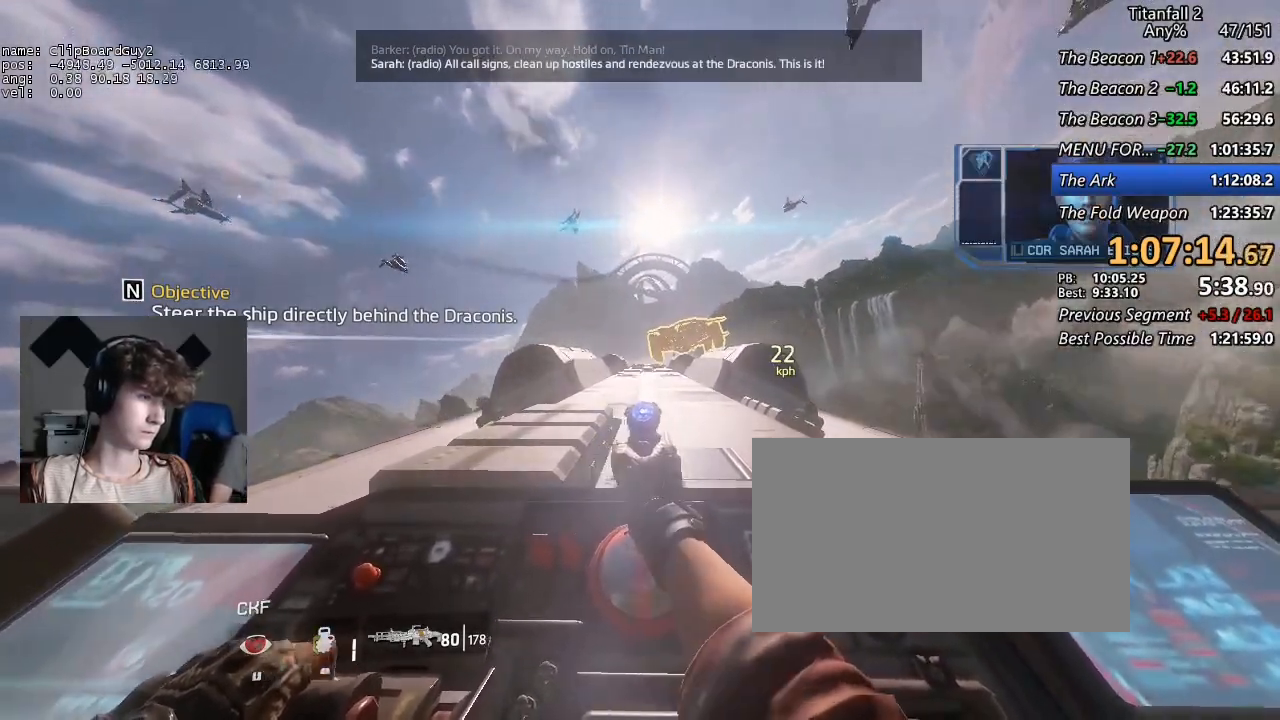
{"keys": ["d"], "mouse": [], "events": []}
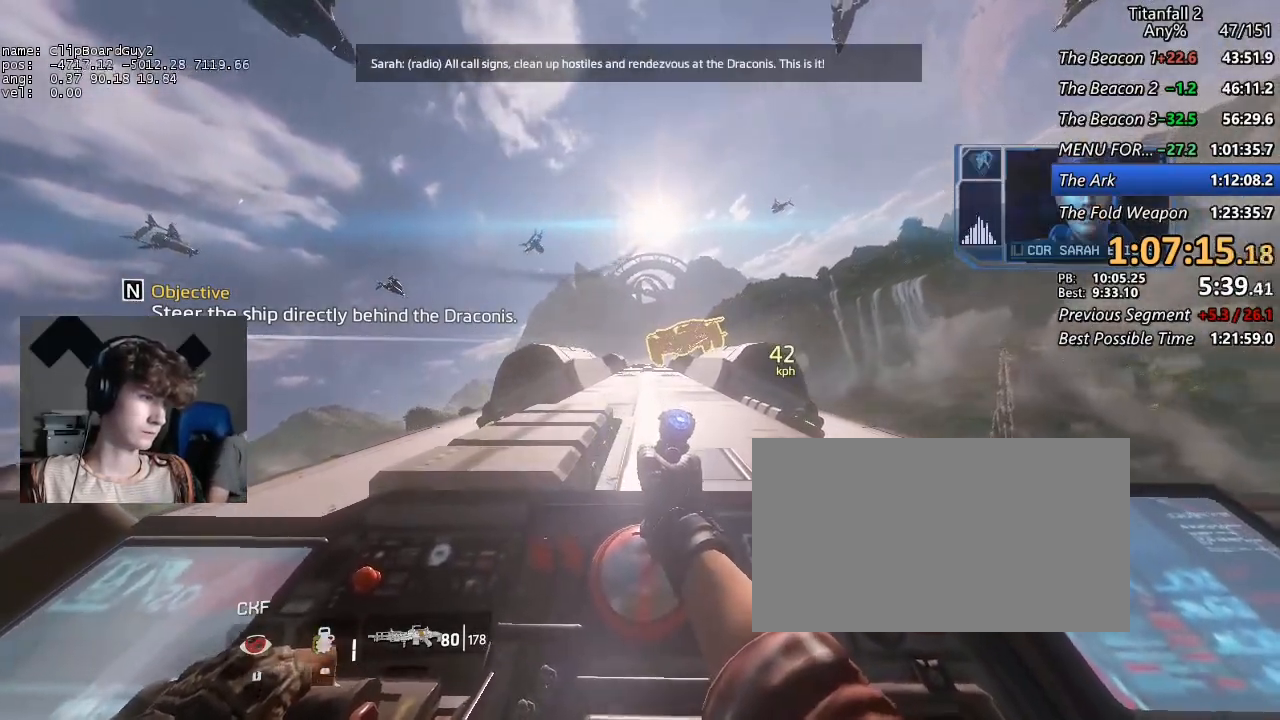
{"keys": ["d", "w"], "mouse": [], "events": [[267, "w", "down"]]}
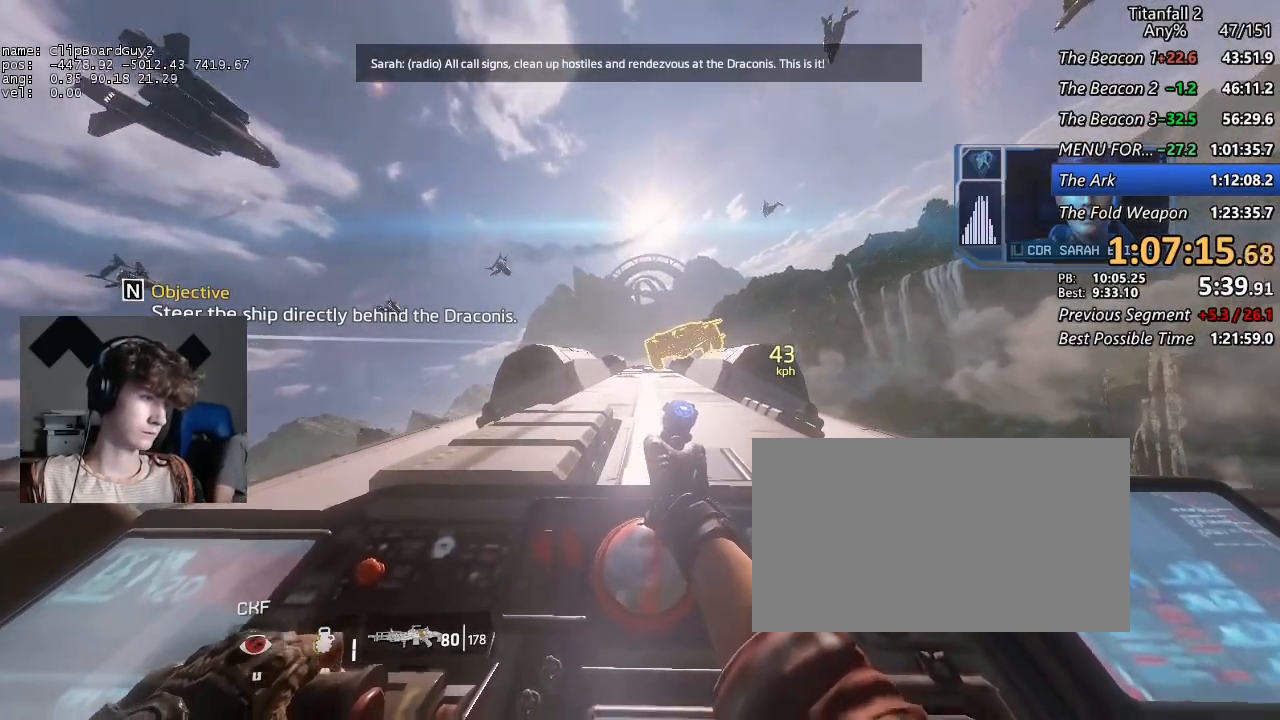
{"keys": ["d", "w"], "mouse": [], "events": [[334, "w", "up"], [367, "w", "down"]]}
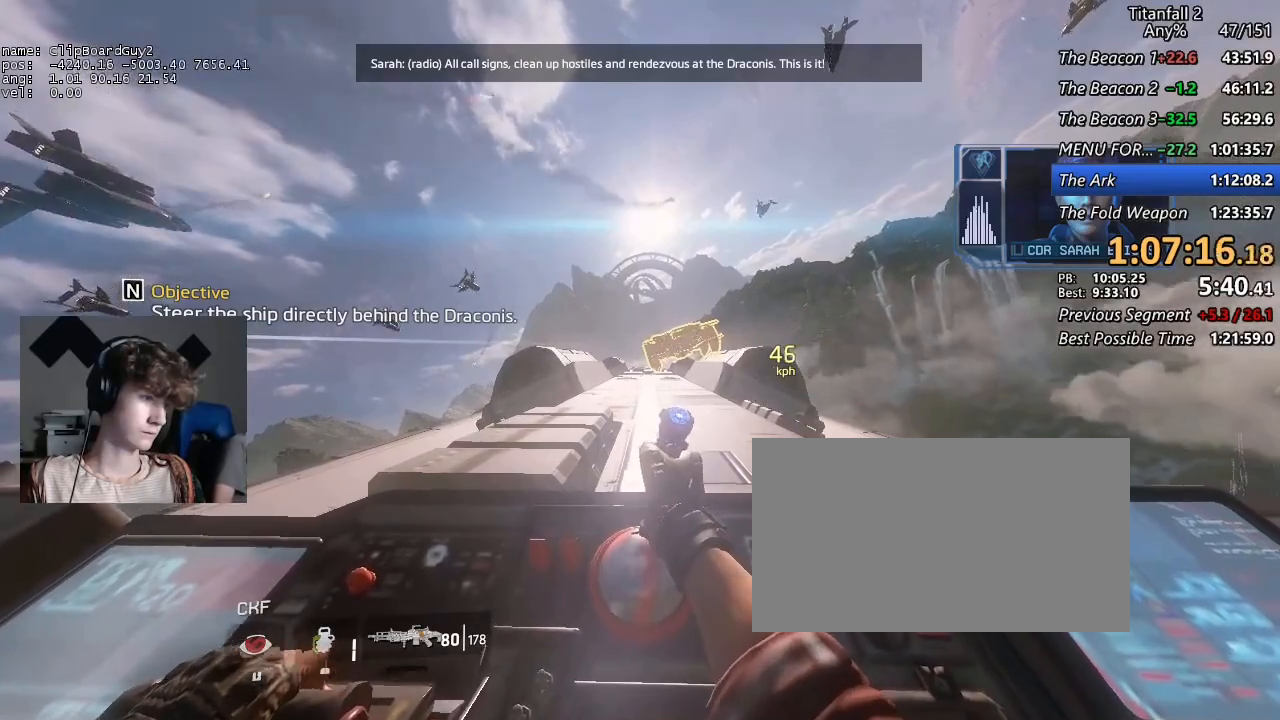
{"keys": ["d", "w"], "mouse": [], "events": []}
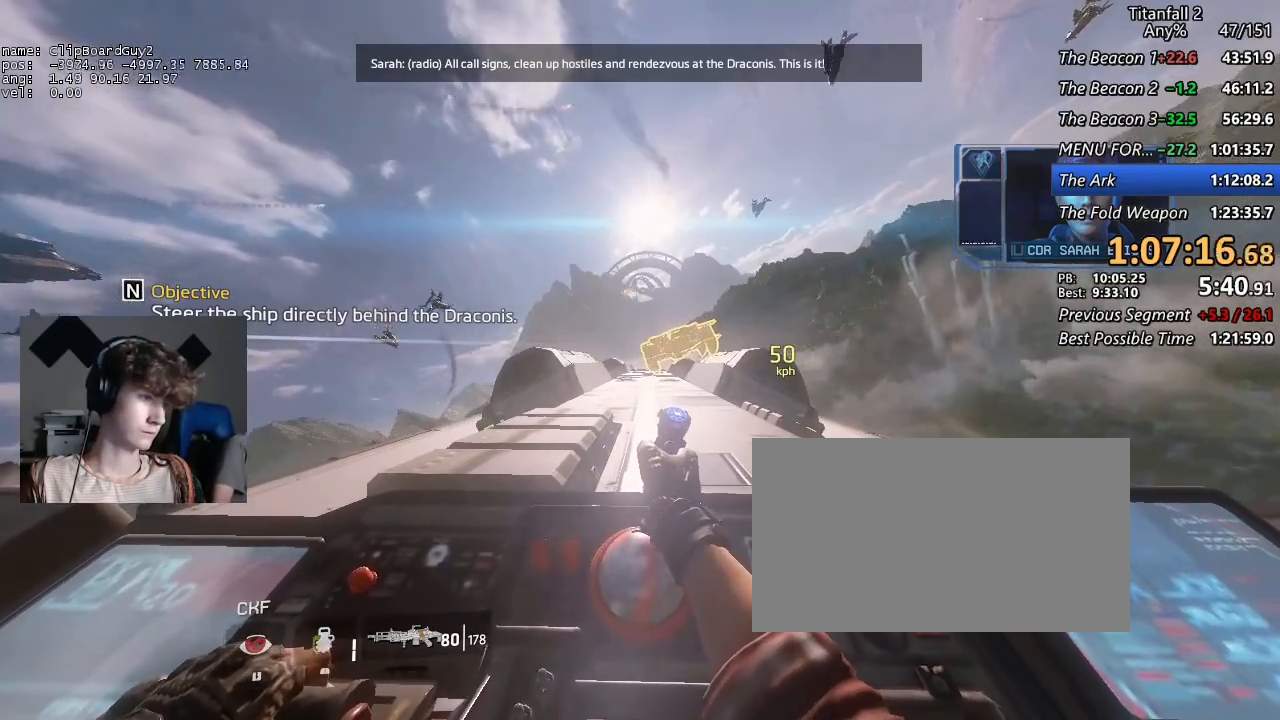
{"keys": ["a", "w"], "mouse": [], "events": [[350, "d", "up"], [400, "a", "down"]]}
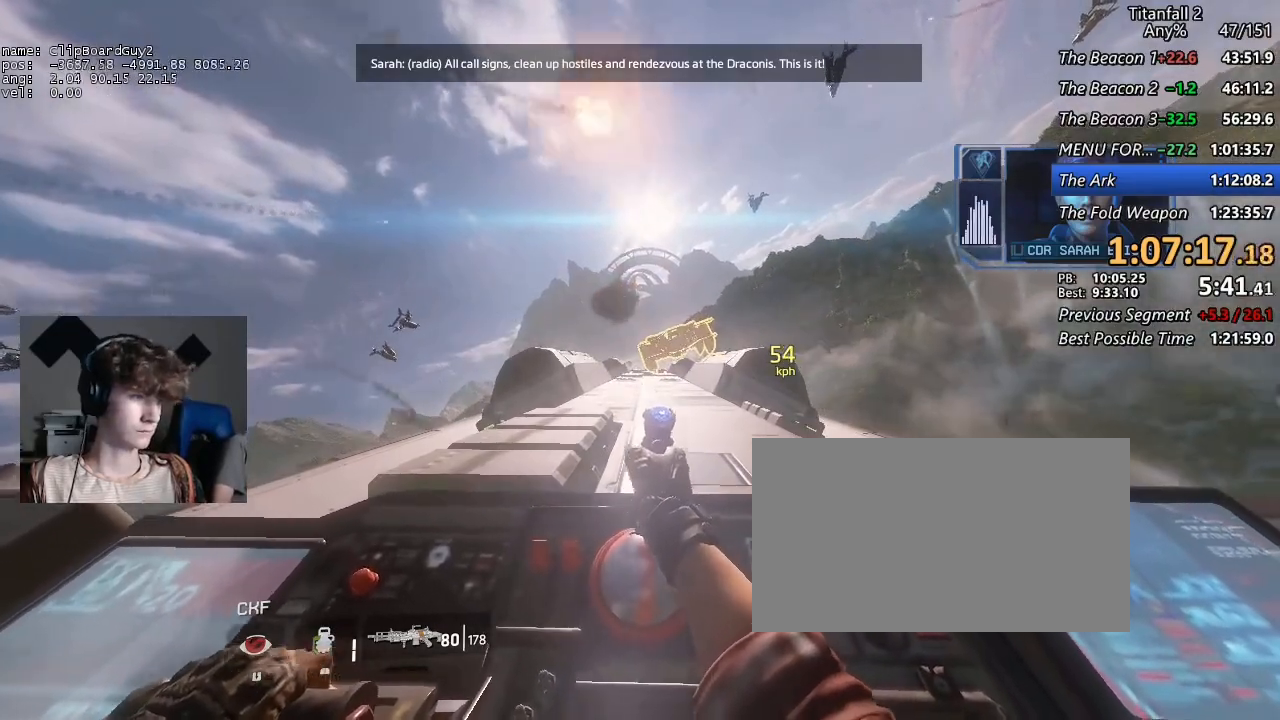
{"keys": ["a", "w"], "mouse": [], "events": []}
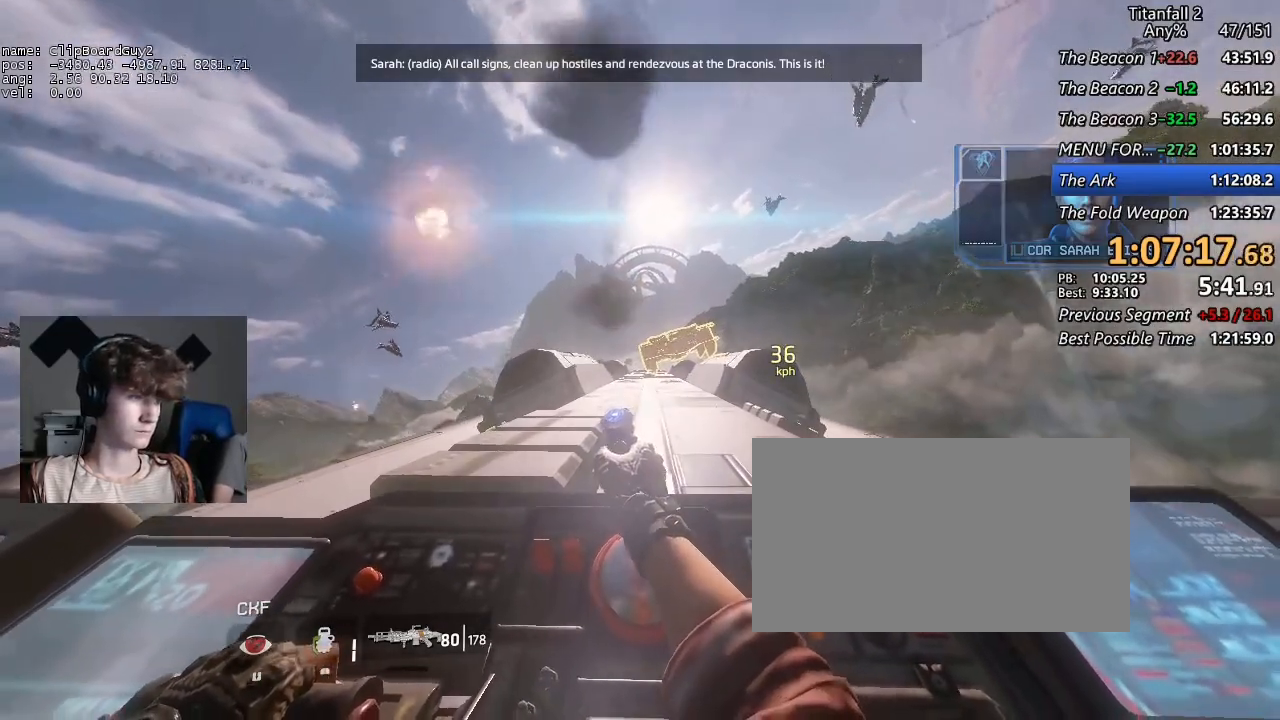
{"keys": ["a", "w"], "mouse": [], "events": []}
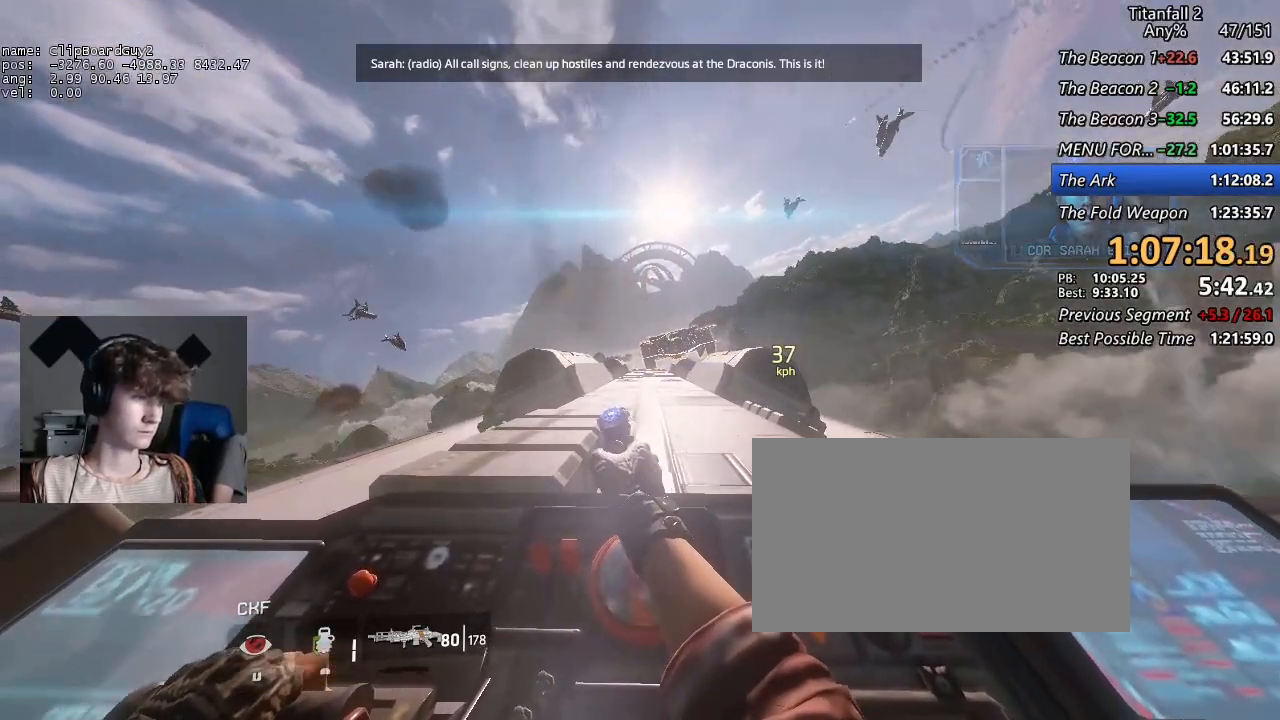
{"keys": ["a", "w"], "mouse": [], "events": []}
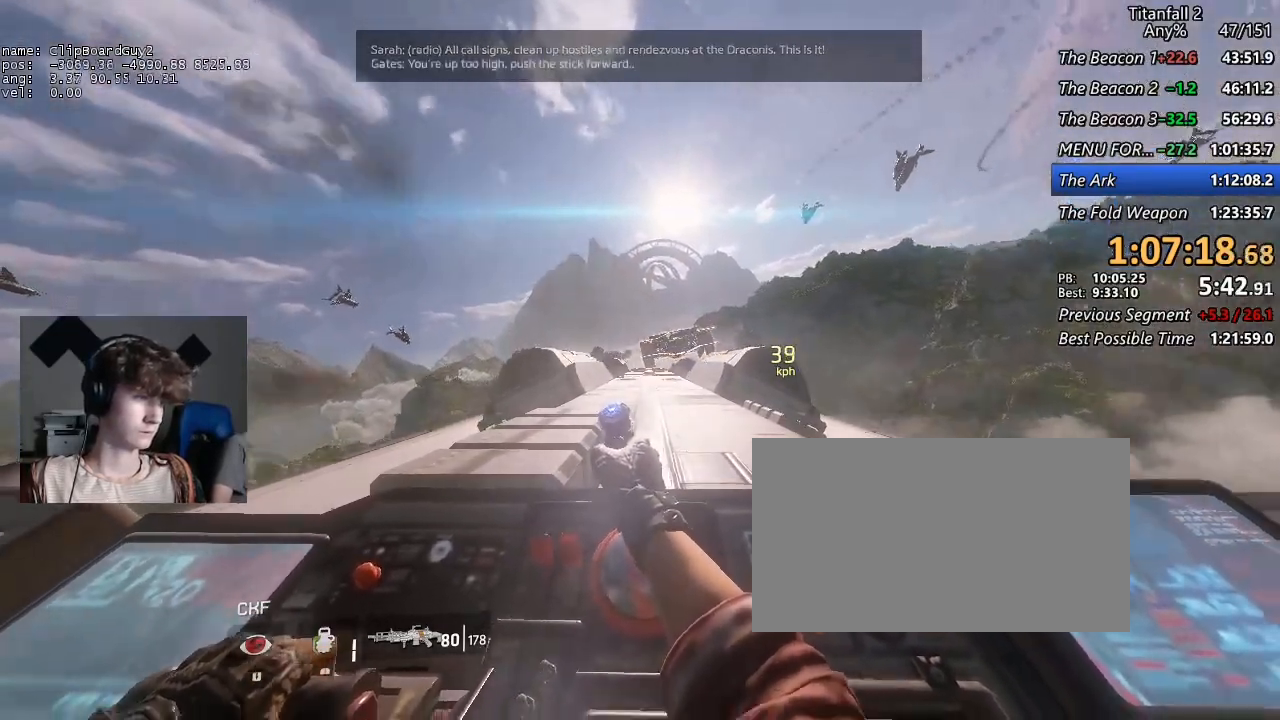
{"keys": ["a", "w"], "mouse": [], "events": [[284, "w", "up"], [367, "w", "down"]]}
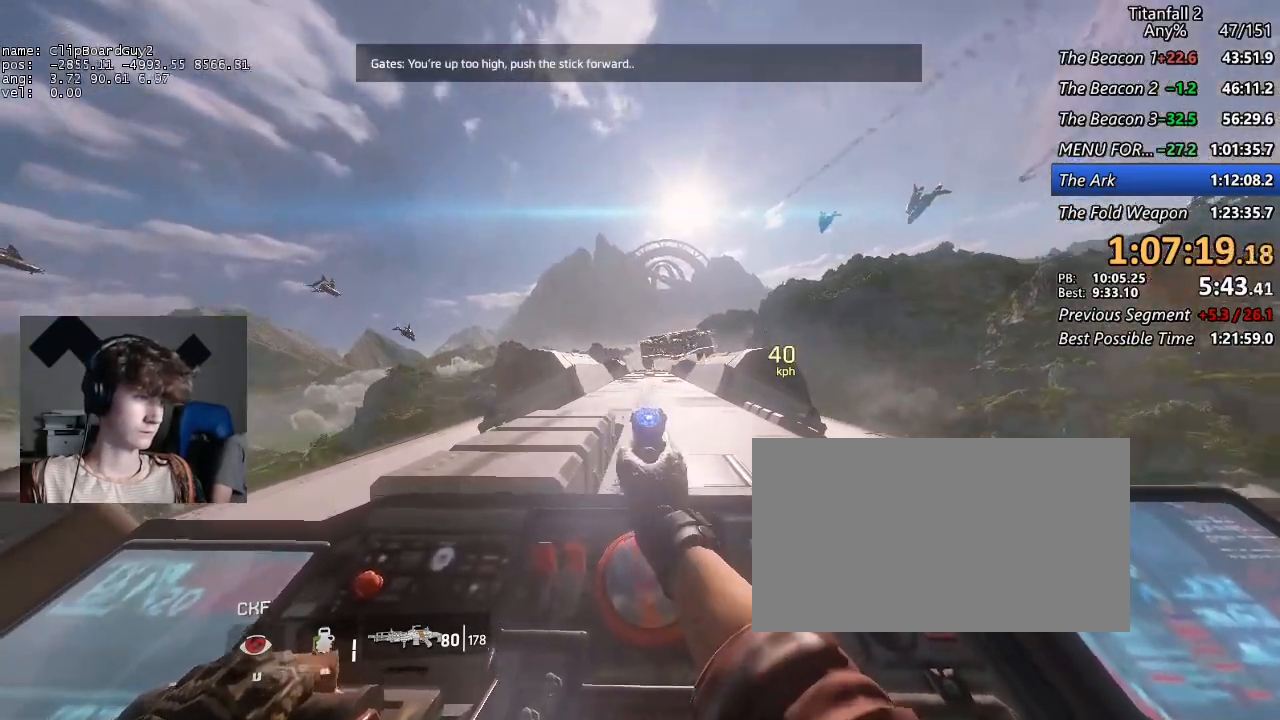
{"keys": ["a", "w"], "mouse": [], "events": []}
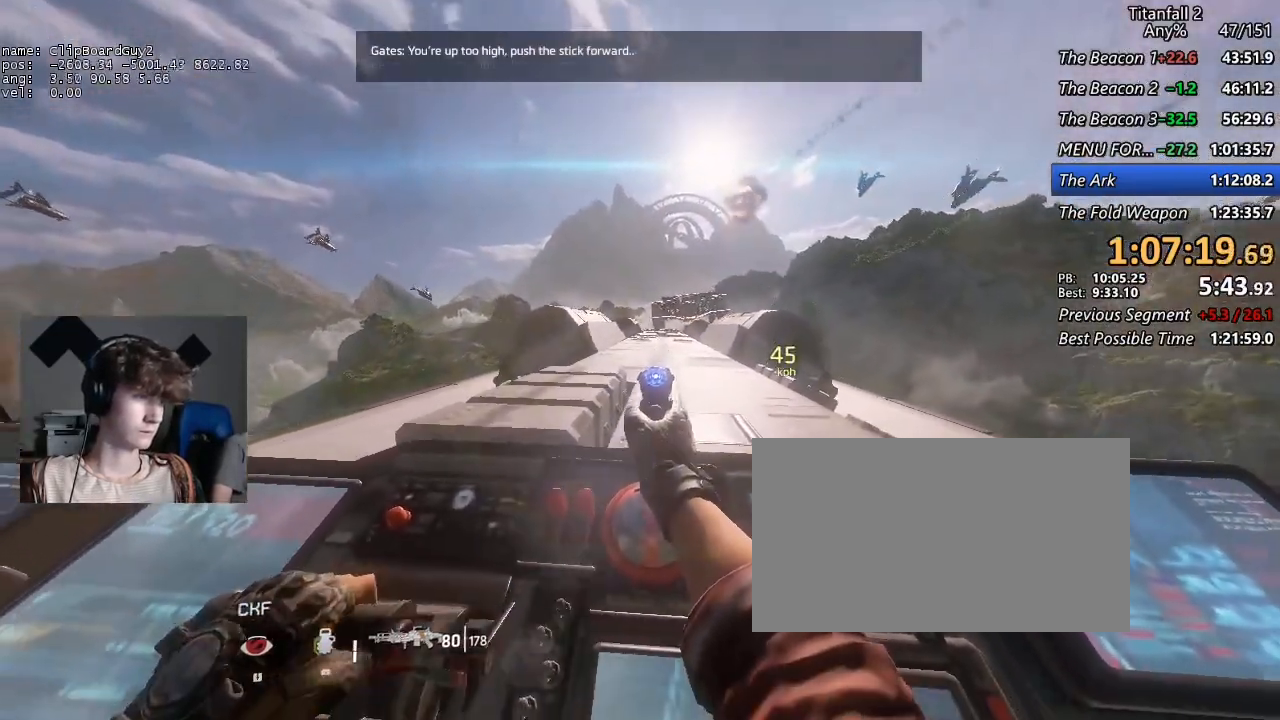
{"keys": [], "mouse": [], "events": [[450, "a", "up"], [450, "w", "up"]]}
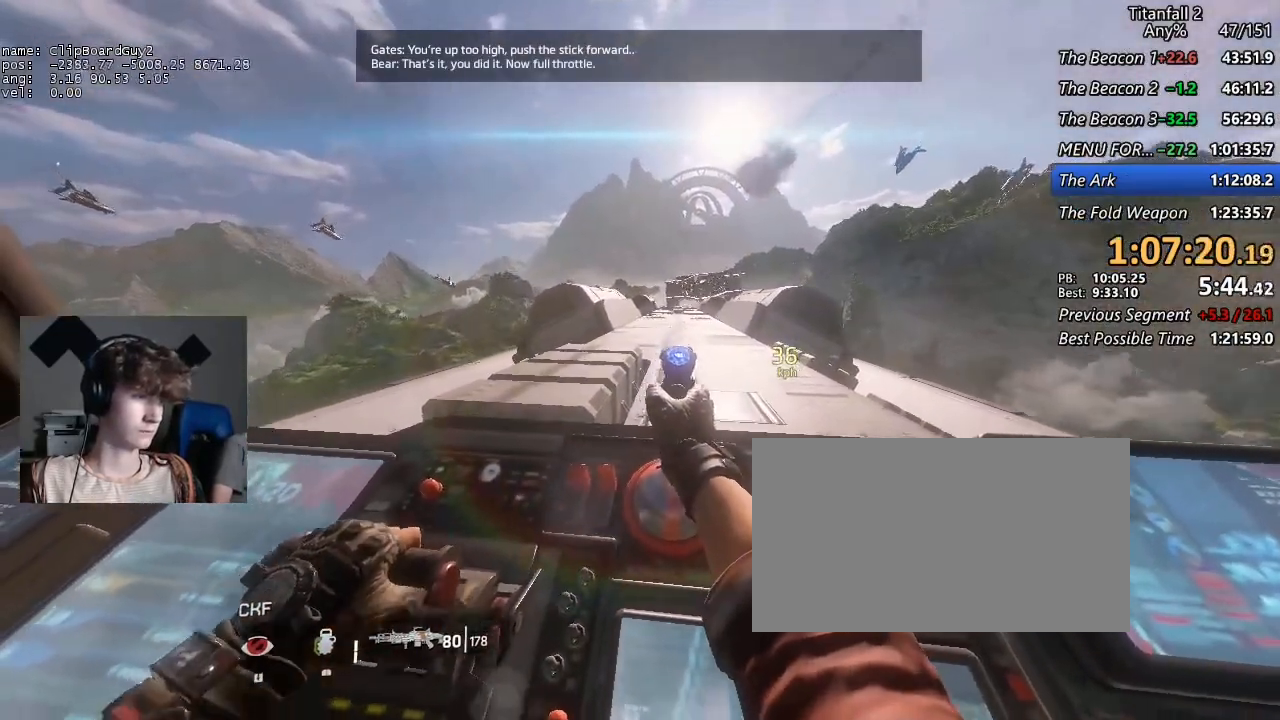
{"keys": [], "mouse": [], "events": []}
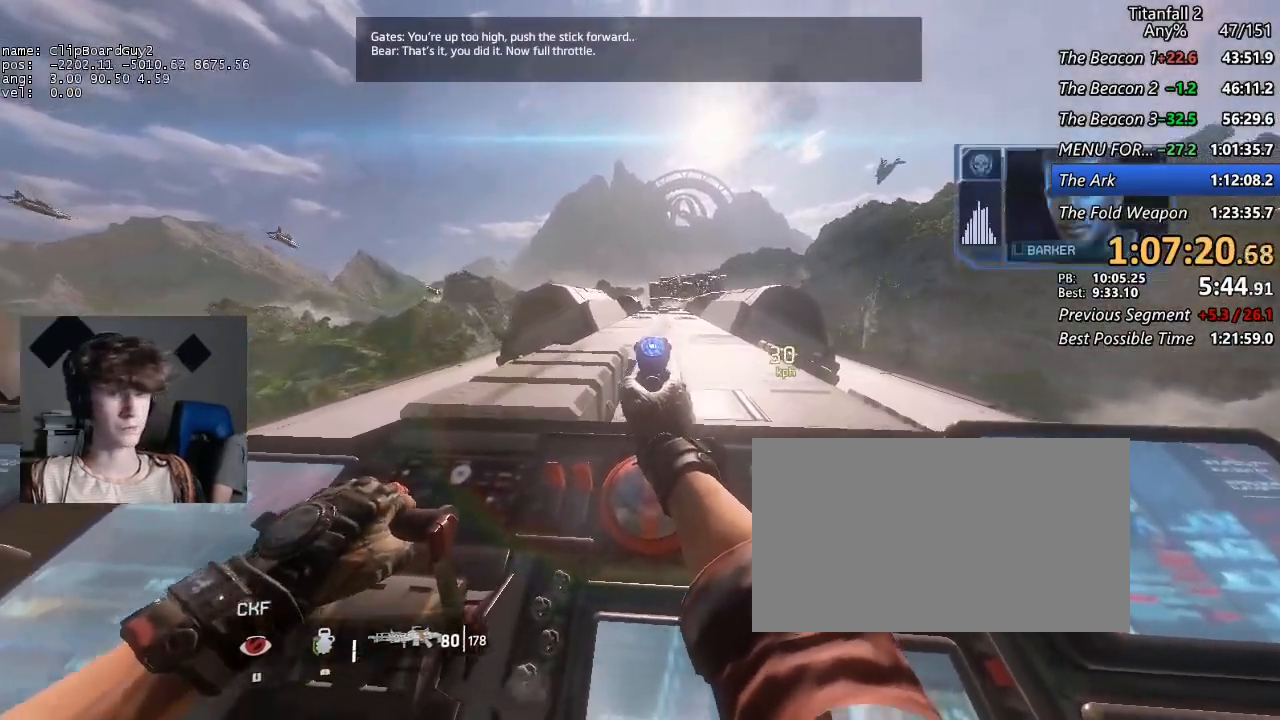
{"keys": [], "mouse": [], "events": []}
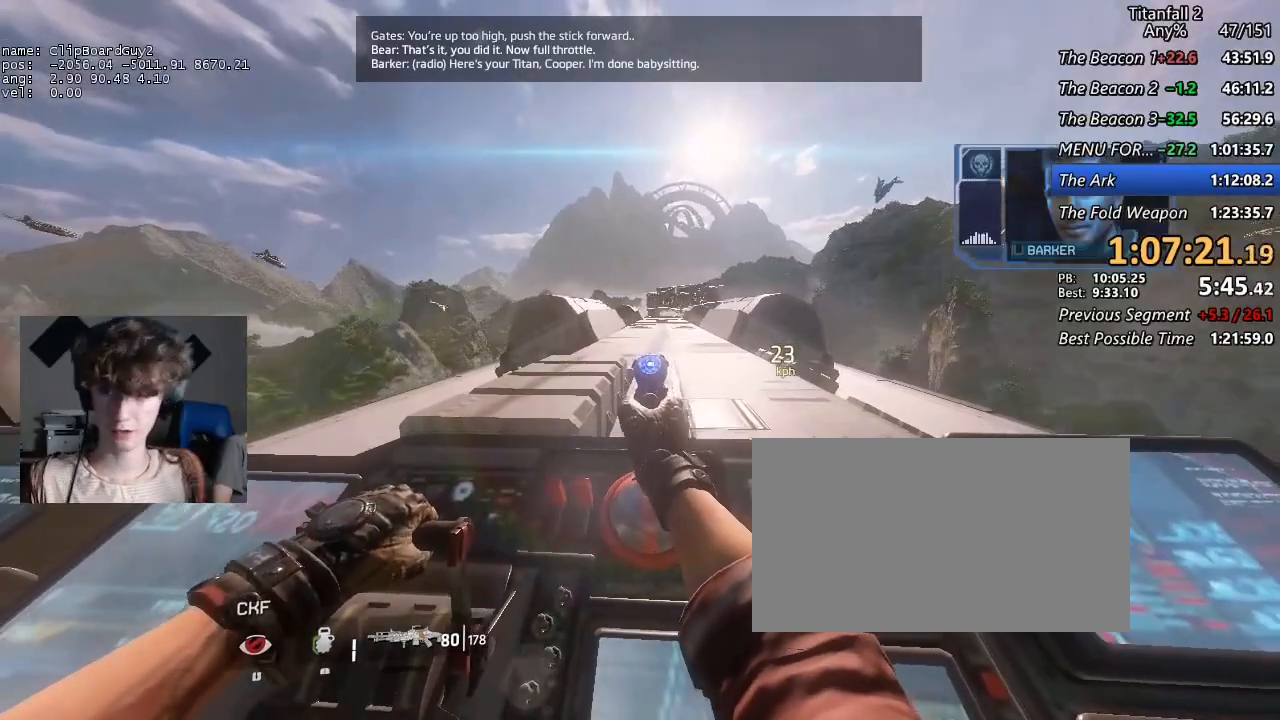
{"keys": ["s", "shift"], "mouse": [], "events": [[400, "s", "down"], [500, "shift", "down"]]}
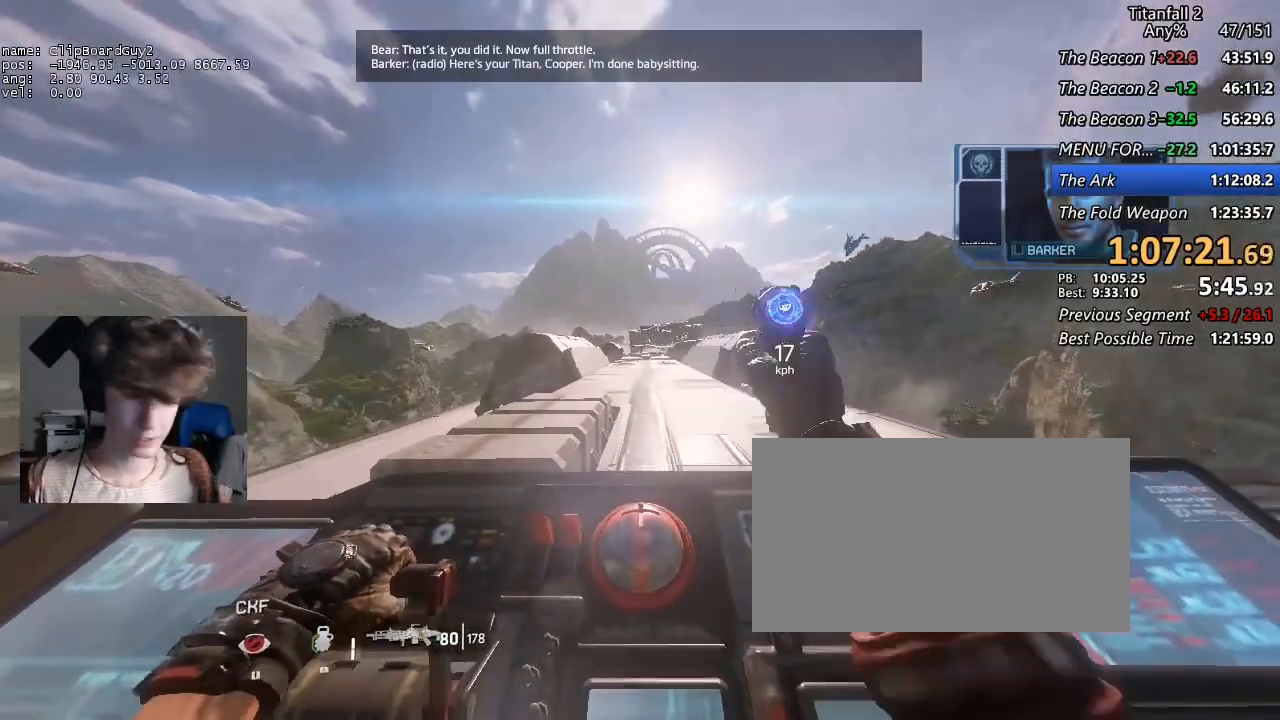
{"keys": ["s", "shift"], "mouse": [], "events": []}
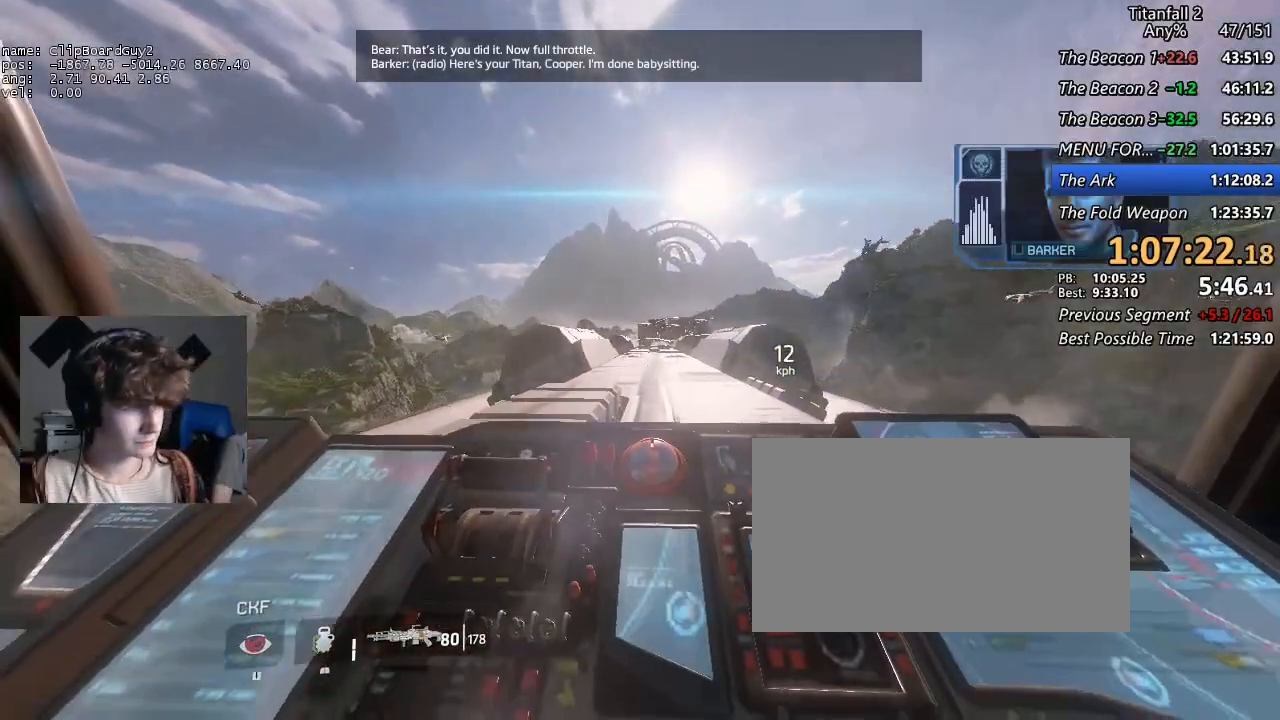
{"keys": ["s", "shift"], "mouse": [], "events": [[17, "space", "down"], [100, "space", "up"], [200, "space", "down"], [300, "space", "up"], [334, "space", "down"], [434, "space", "up"]]}
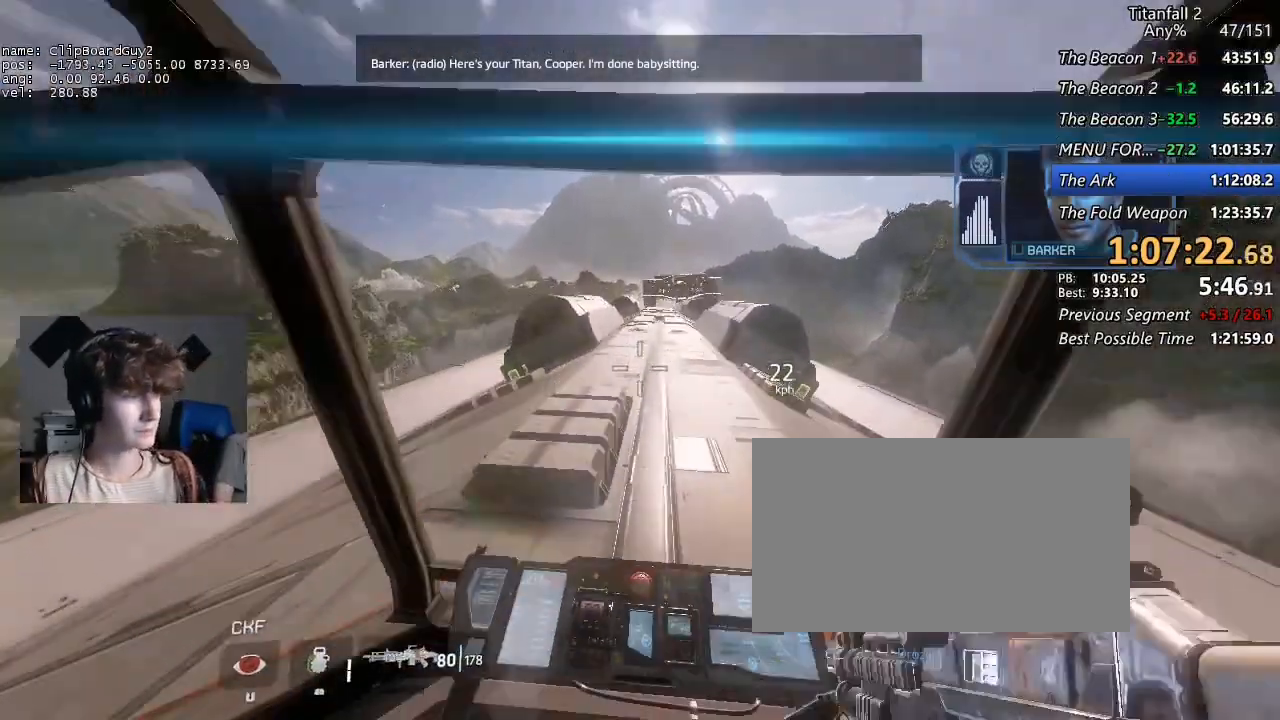
{"keys": ["c", "s", "shift"], "mouse": [], "events": [[34, "space", "down"], [84, "space", "up"], [450, "c", "down"]]}
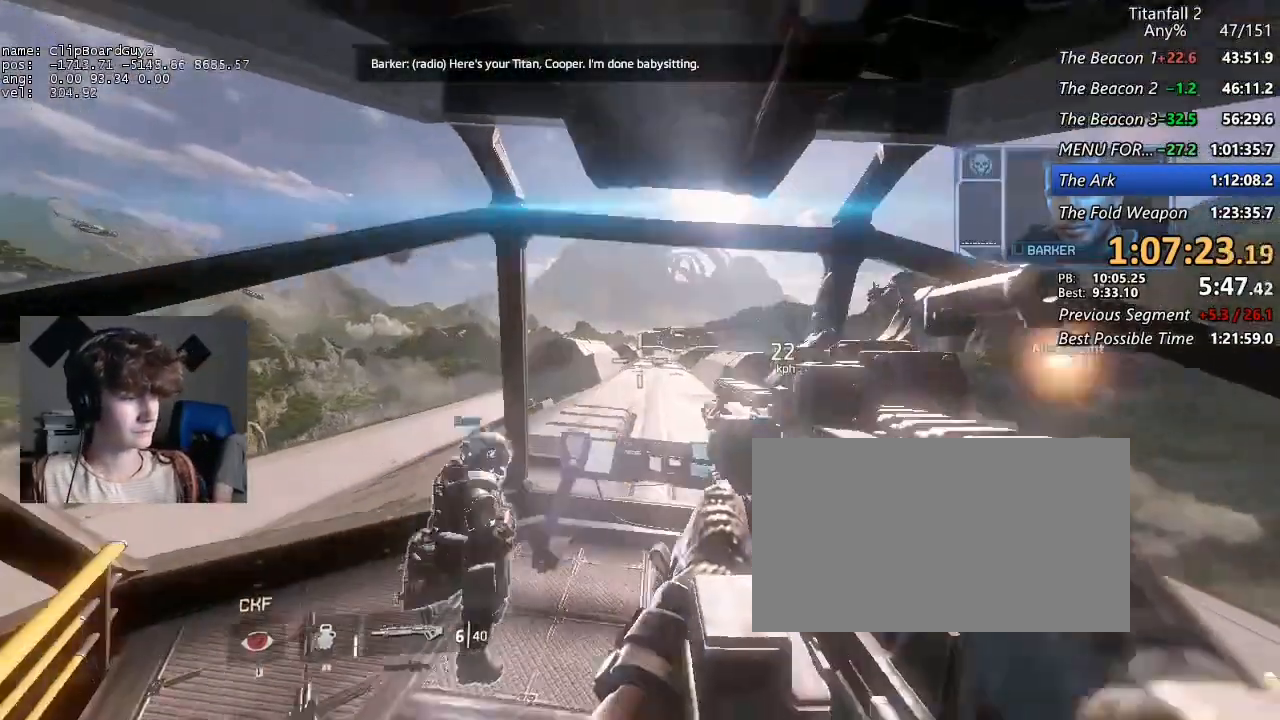
{"keys": ["s"], "mouse": [], "events": [[50, "c", "up"], [417, "shift", "up"]]}
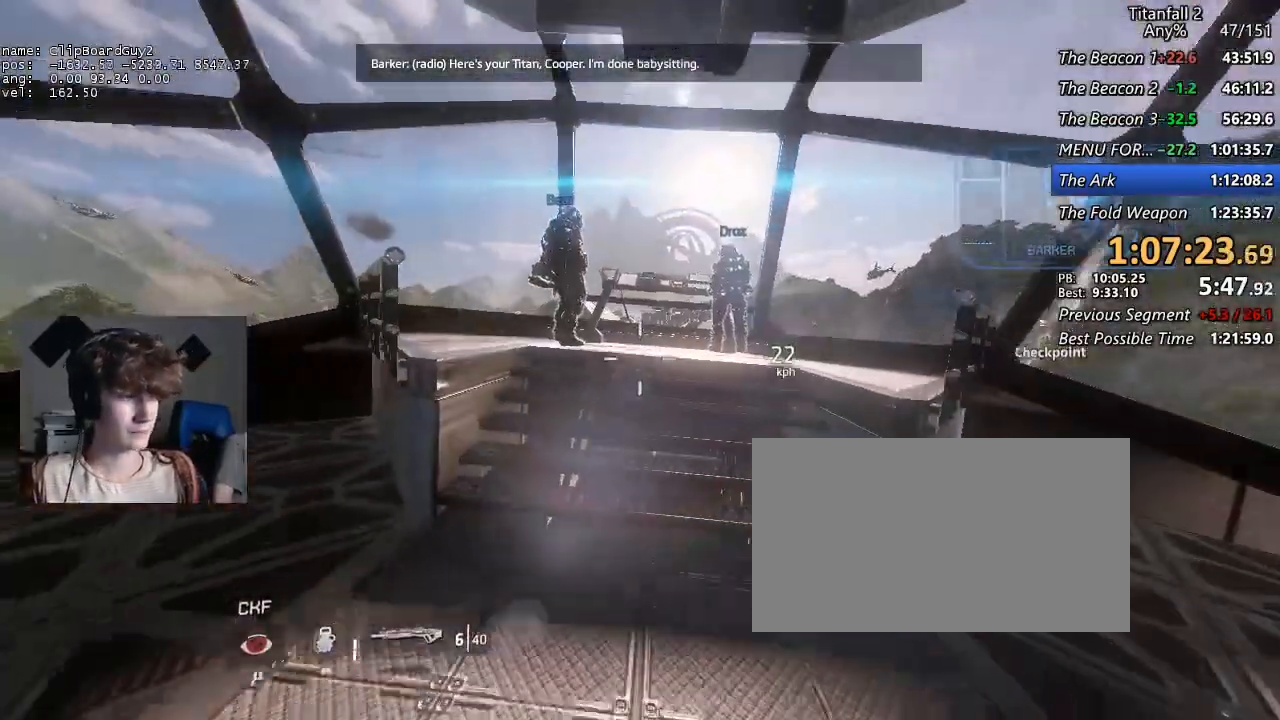
{"keys": [], "mouse": [], "events": [[67, "d", "down"], [100, "d", "up"], [200, "s", "up"]]}
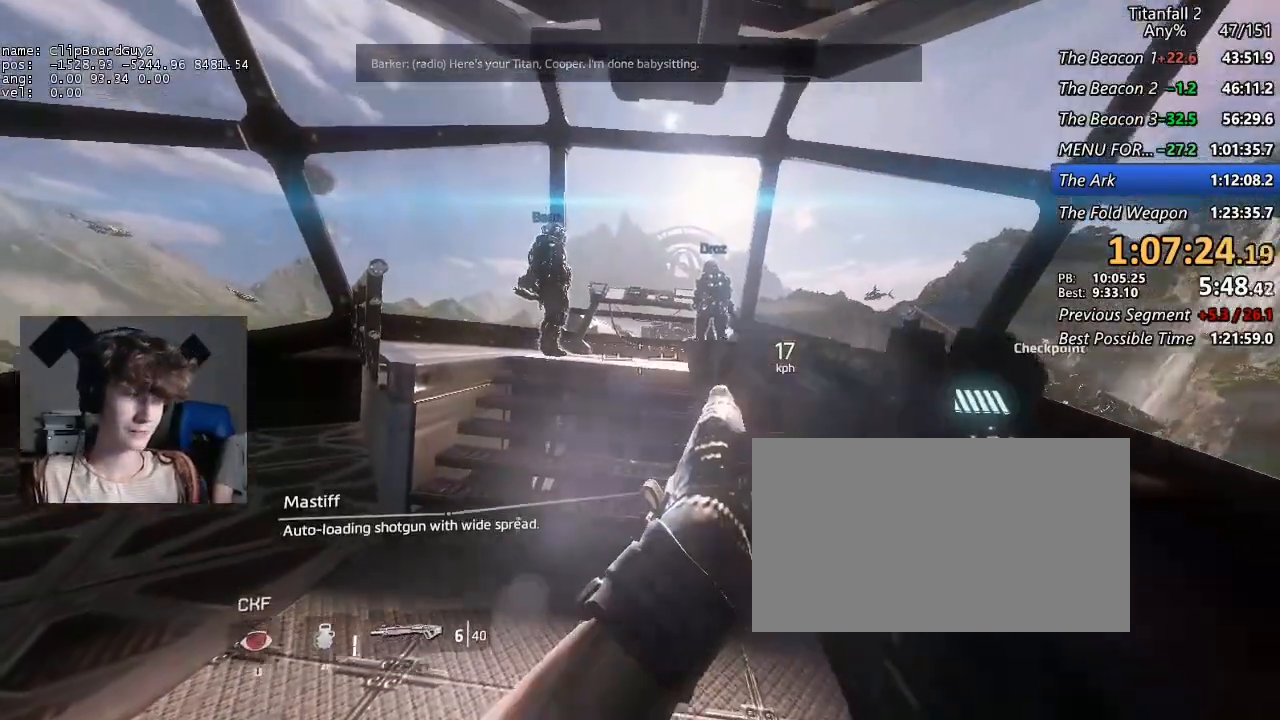
{"keys": [], "mouse": [], "events": []}
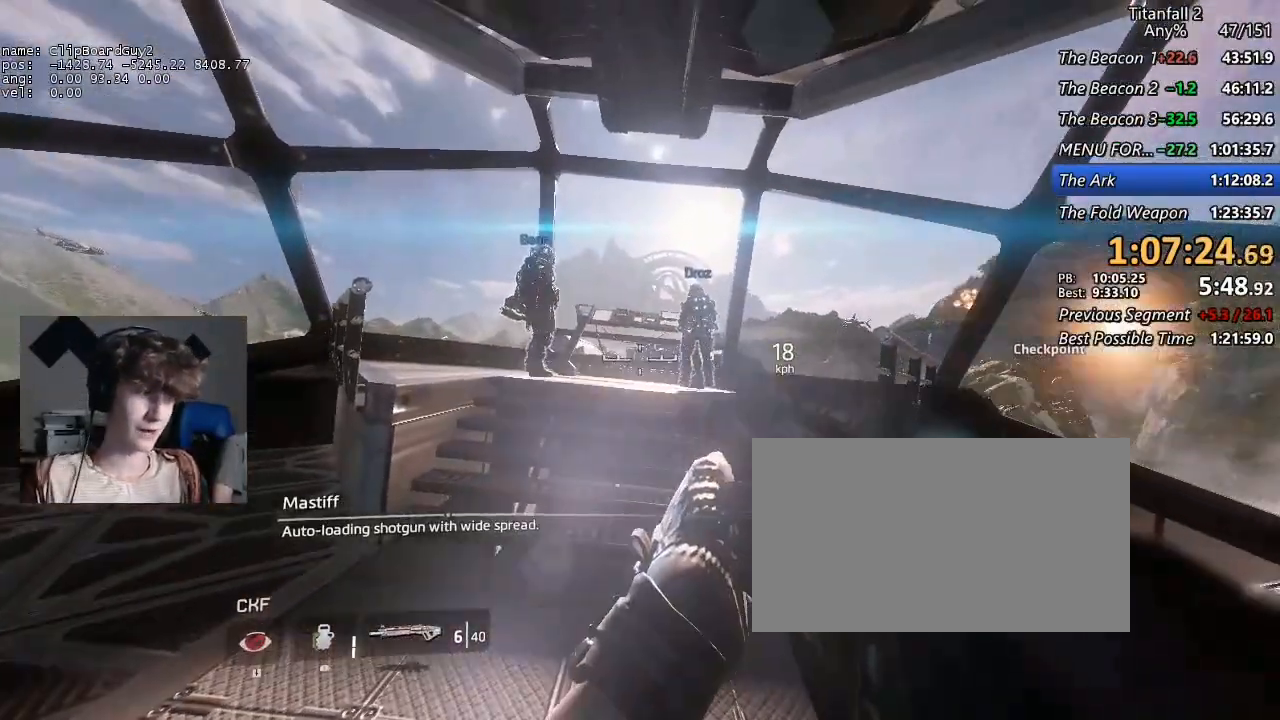
{"keys": [], "mouse": [], "events": []}
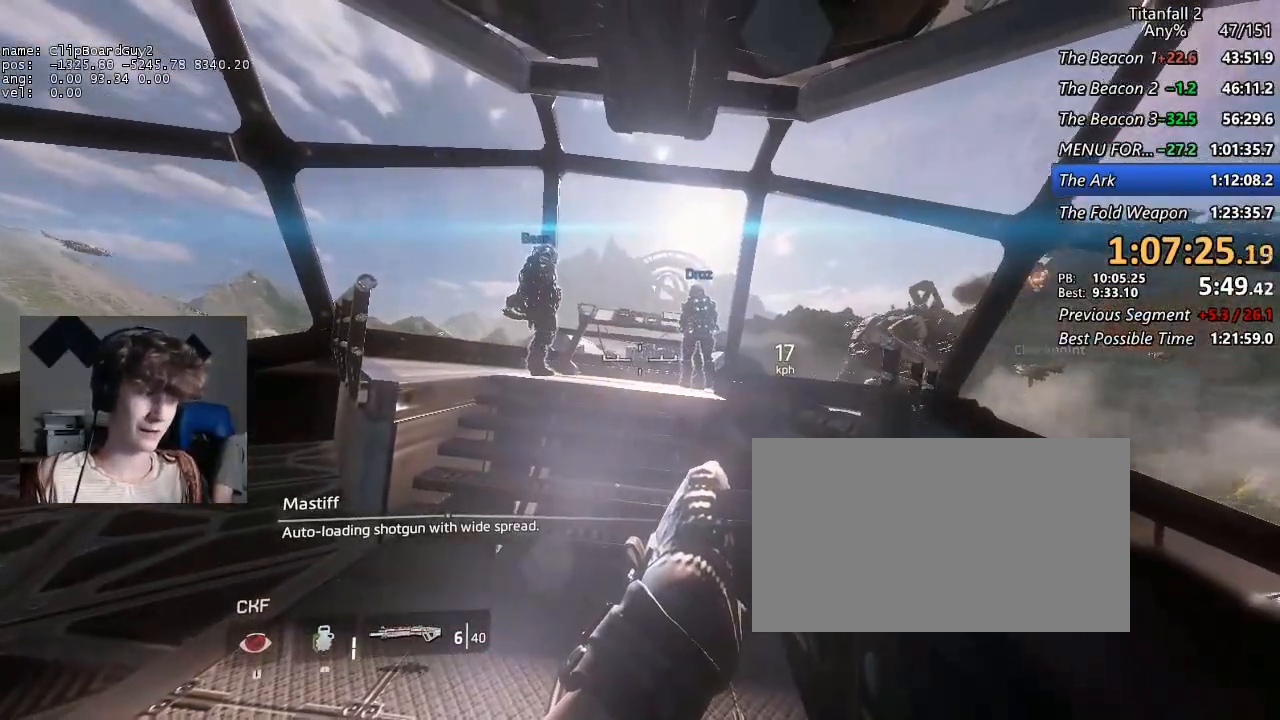
{"keys": [], "mouse": [], "events": []}
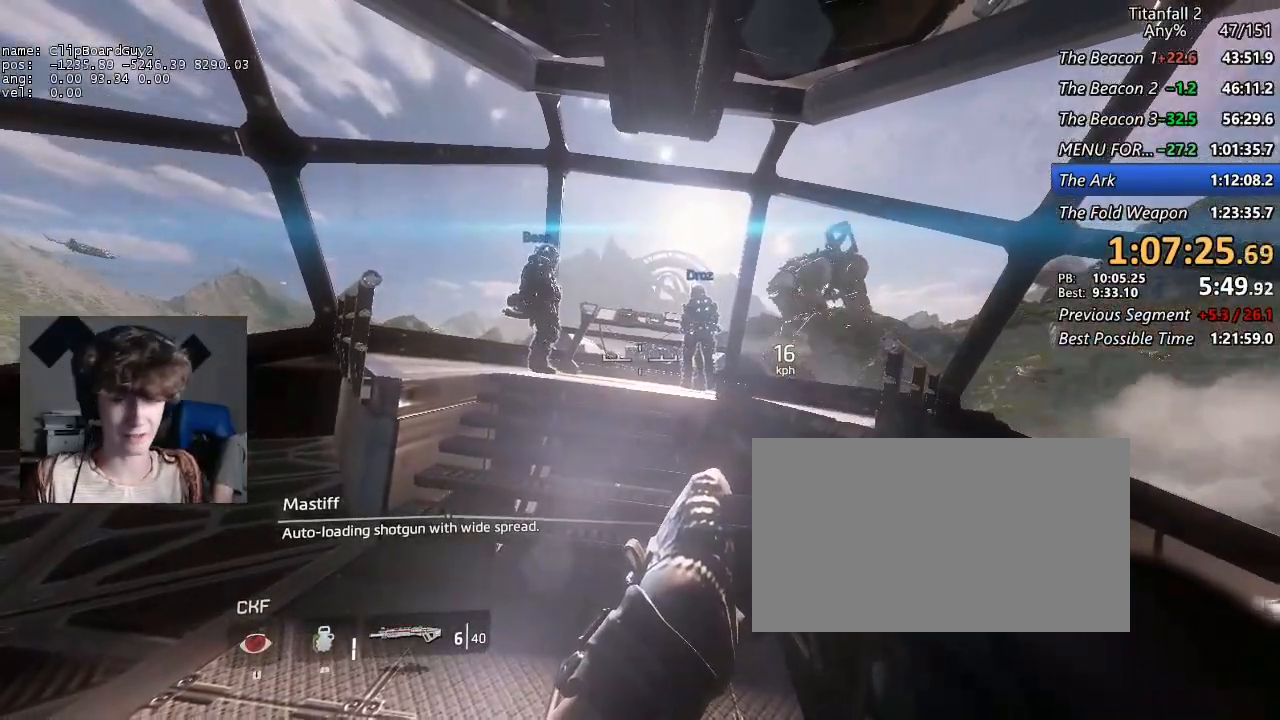
{"keys": [], "mouse": [], "events": []}
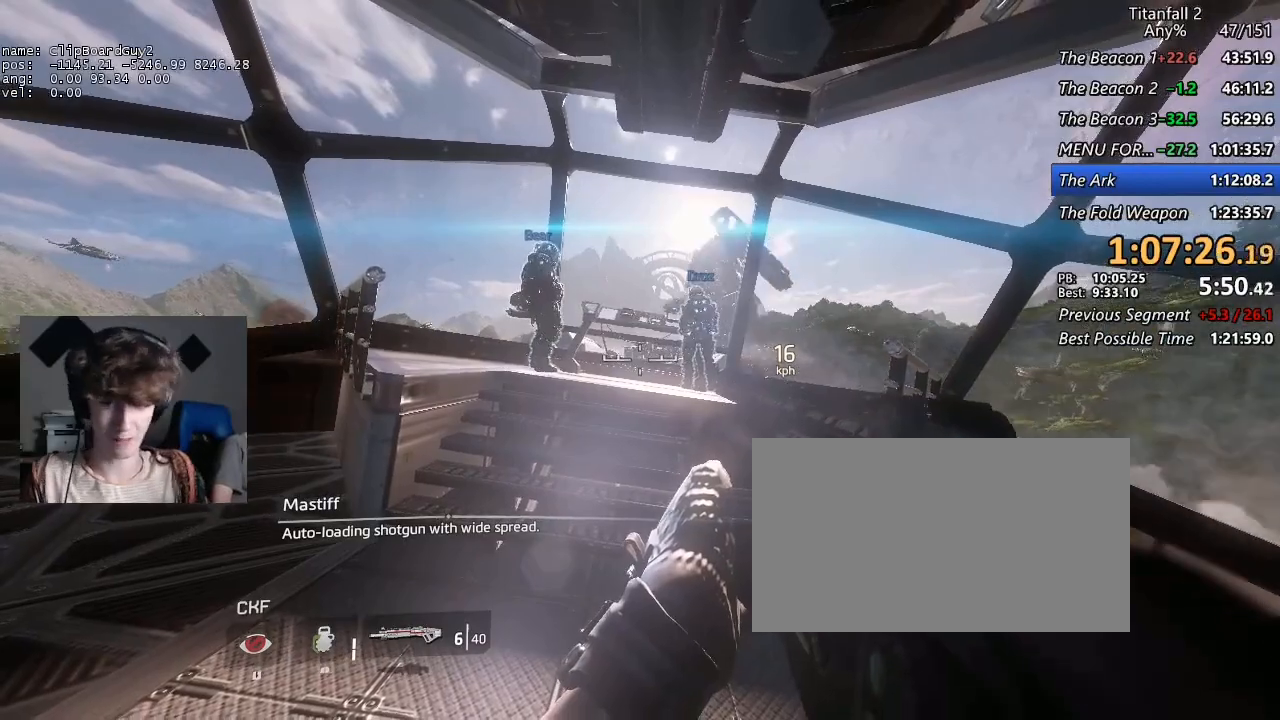
{"keys": [], "mouse": [], "events": []}
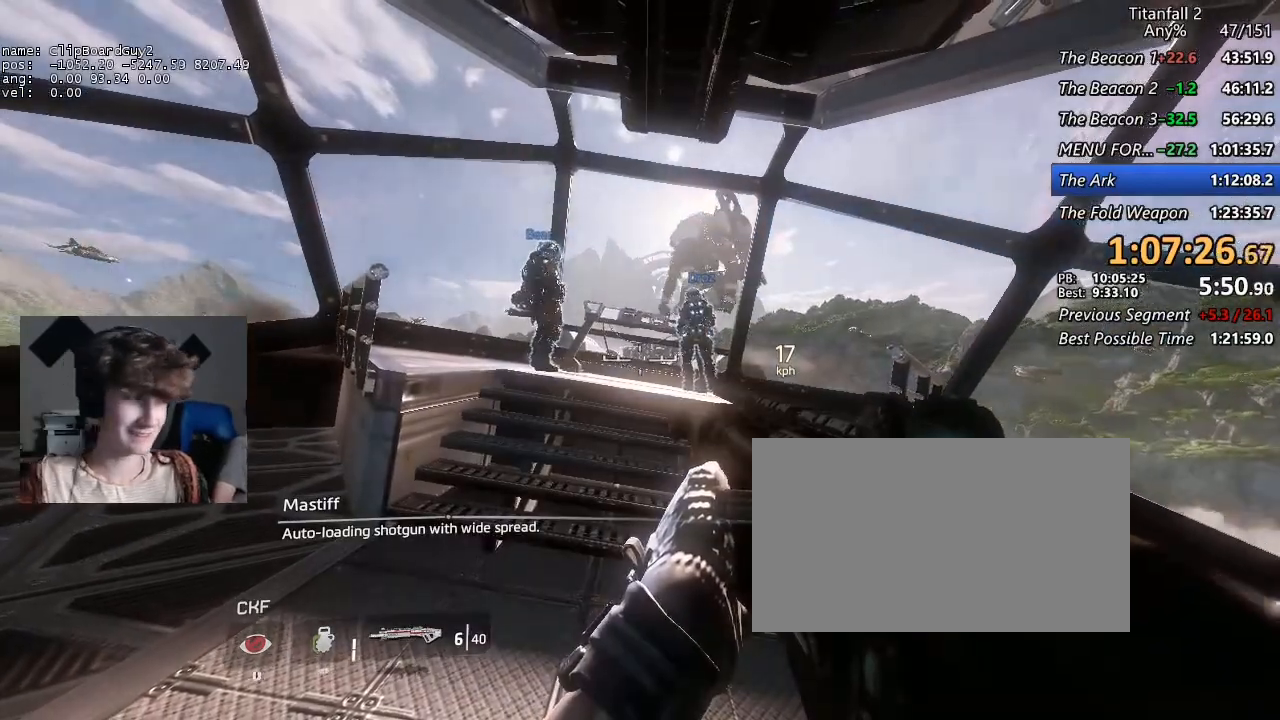
{"keys": [], "mouse": [], "events": []}
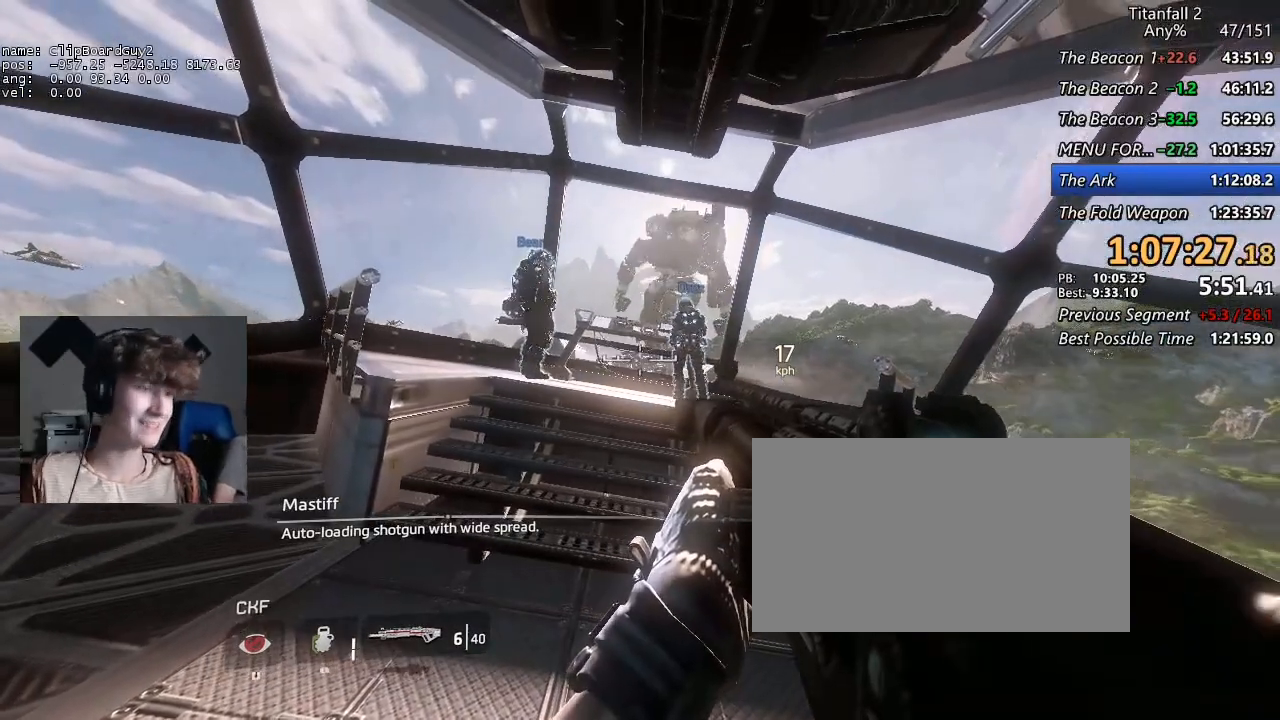
{"keys": [], "mouse": [], "events": []}
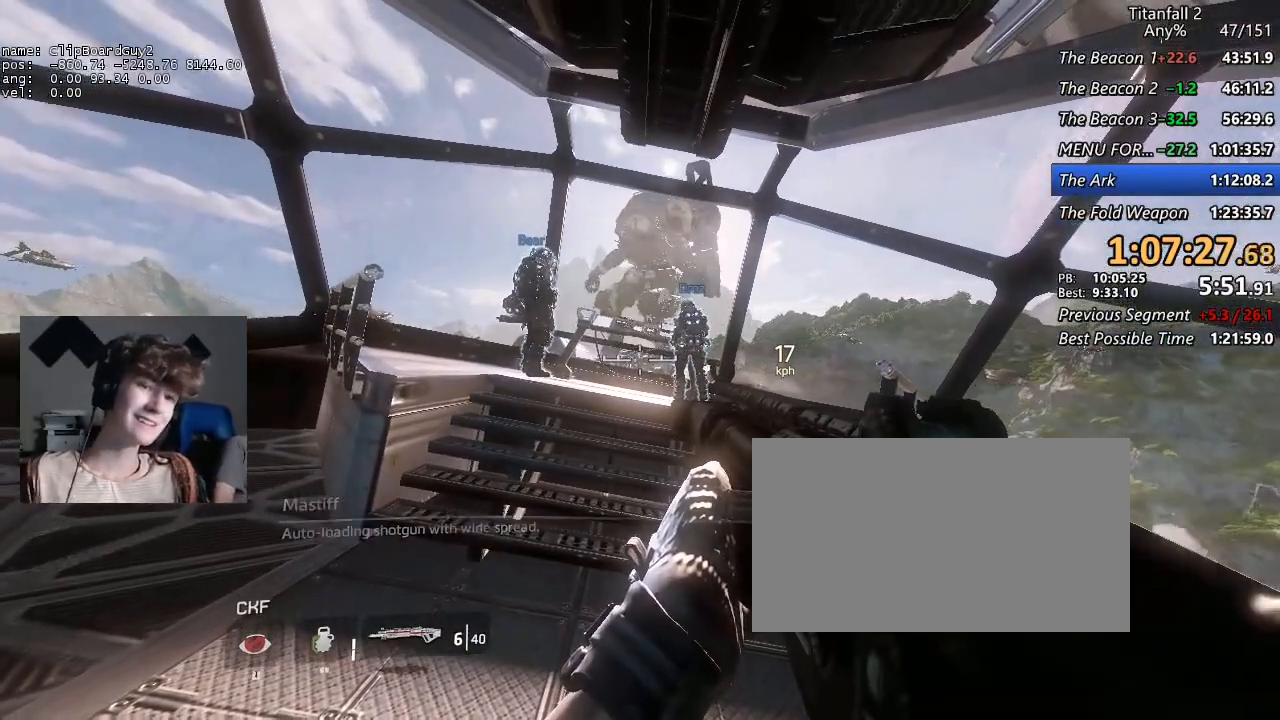
{"keys": [], "mouse": [], "events": []}
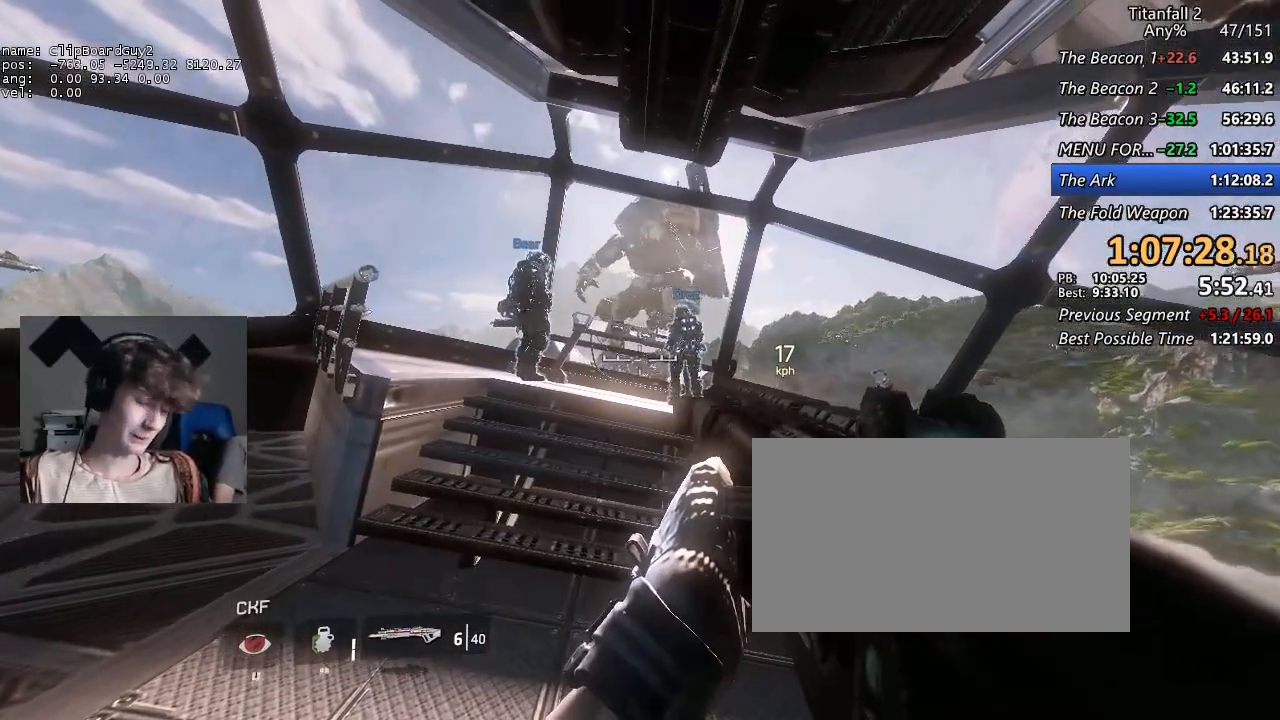
{"keys": [], "mouse": [], "events": [[334, "w", "down"], [384, "a", "down"], [434, "w", "up"], [484, "a", "up"]]}